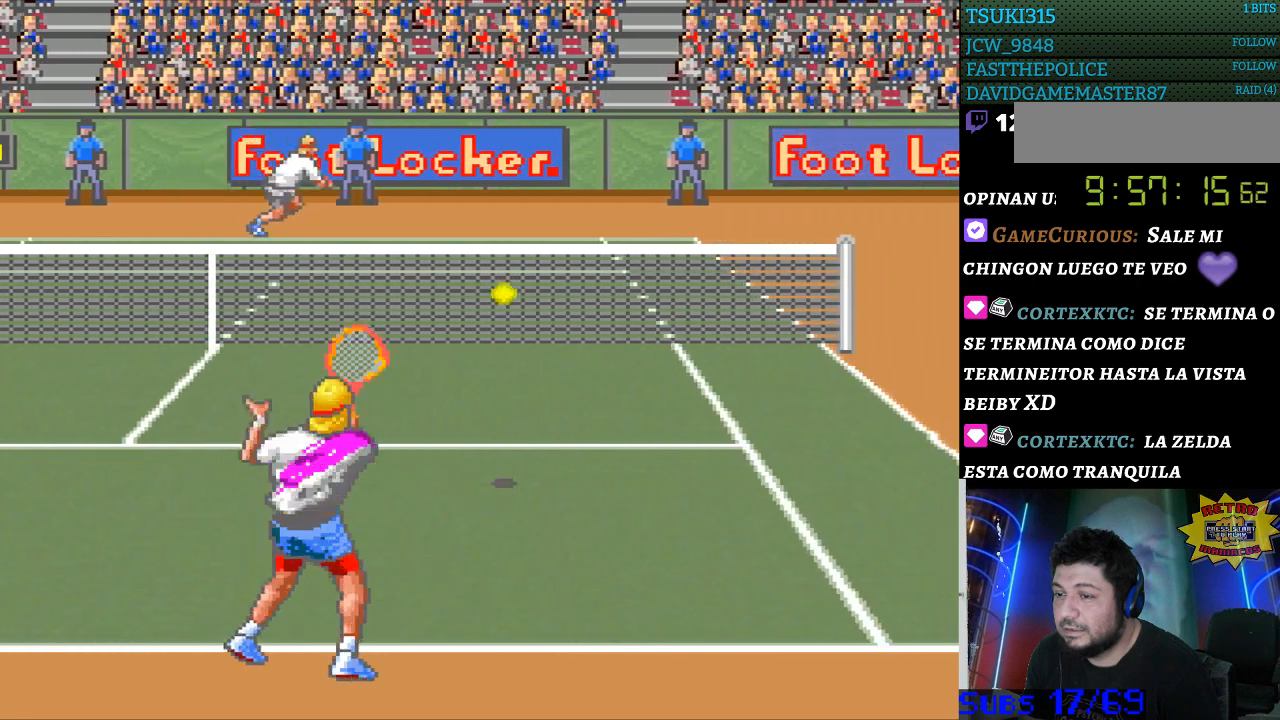
Gameplay with a controller (Nintendo layout); each line is a JSON object with the inputs held at the frame after it. "events" lists button and stick changes between this image and that frame as [ms after this image, input, new state], when the widget could be followed in between. Not read: L3 R3.
{"buttons": [], "events": []}
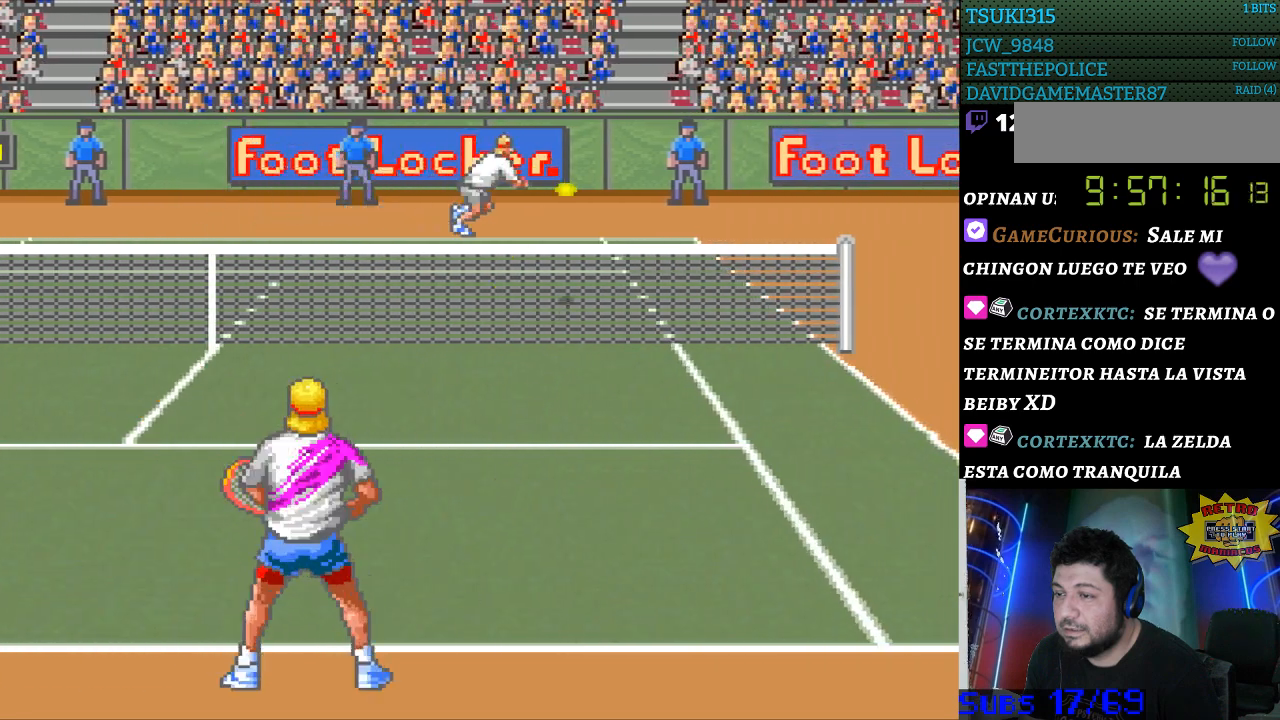
{"buttons": [], "events": []}
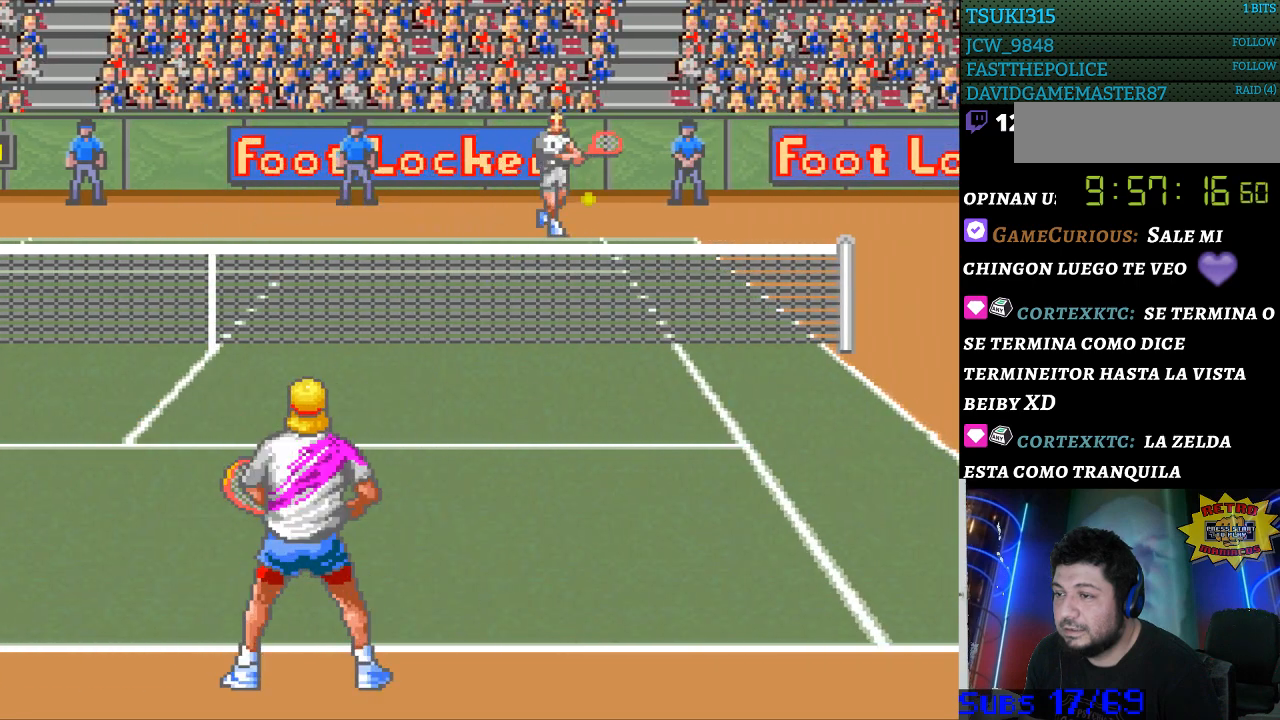
{"buttons": [], "events": [[200, "DPAD_RIGHT", "down"], [333, "DPAD_RIGHT", "up"]]}
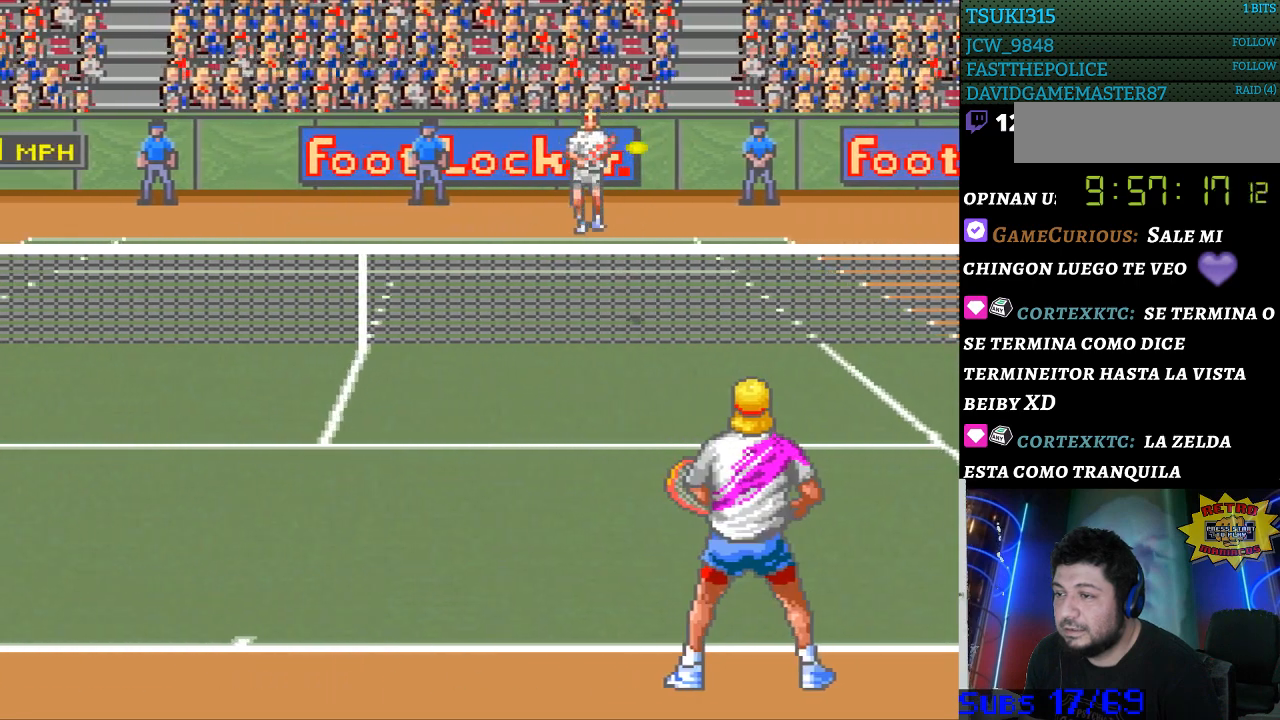
{"buttons": ["B"], "events": [[33, "DPAD_LEFT", "down"], [200, "DPAD_LEFT", "up"], [433, "B", "down"]]}
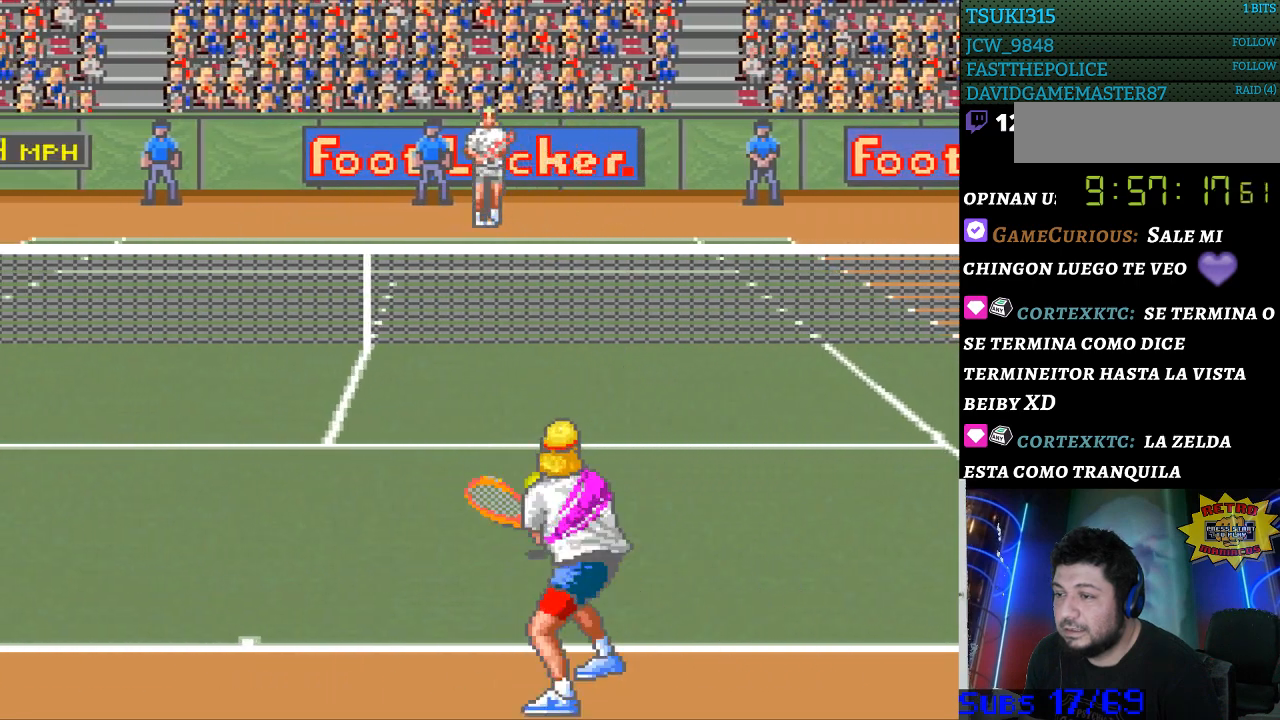
{"buttons": ["DPAD_LEFT"], "events": [[100, "B", "up"], [500, "DPAD_LEFT", "down"]]}
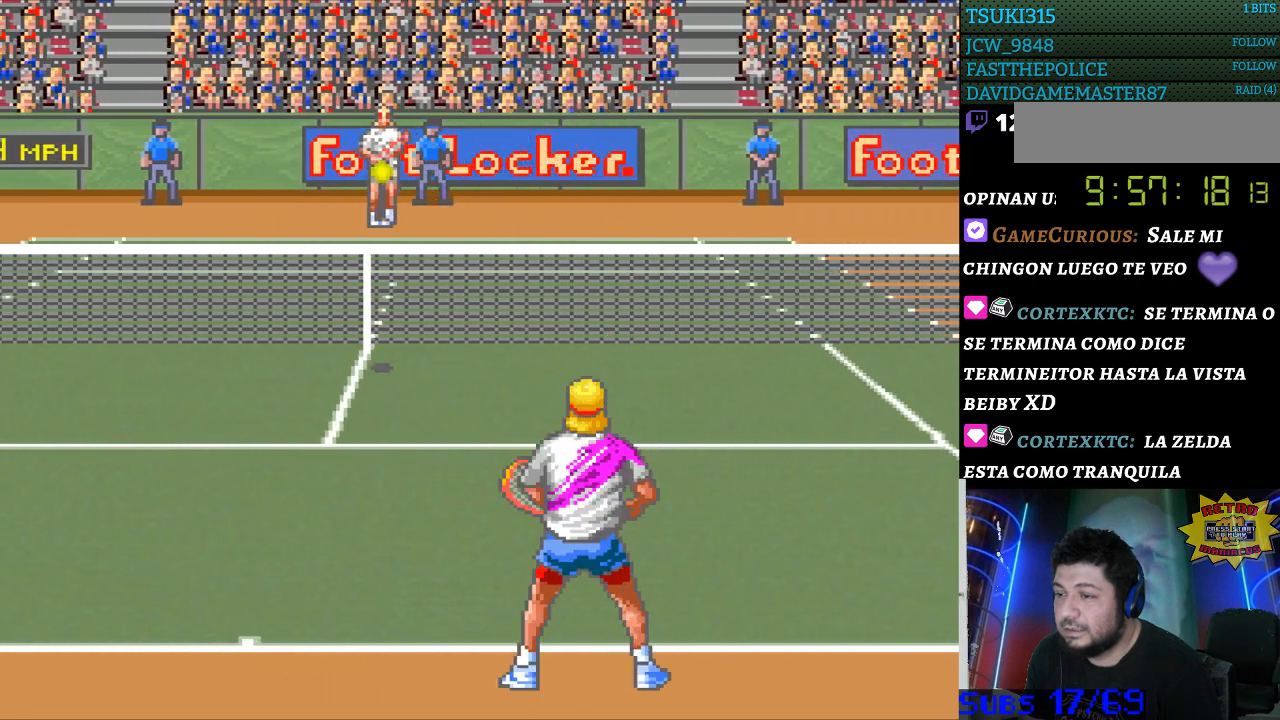
{"buttons": [], "events": [[333, "DPAD_LEFT", "up"]]}
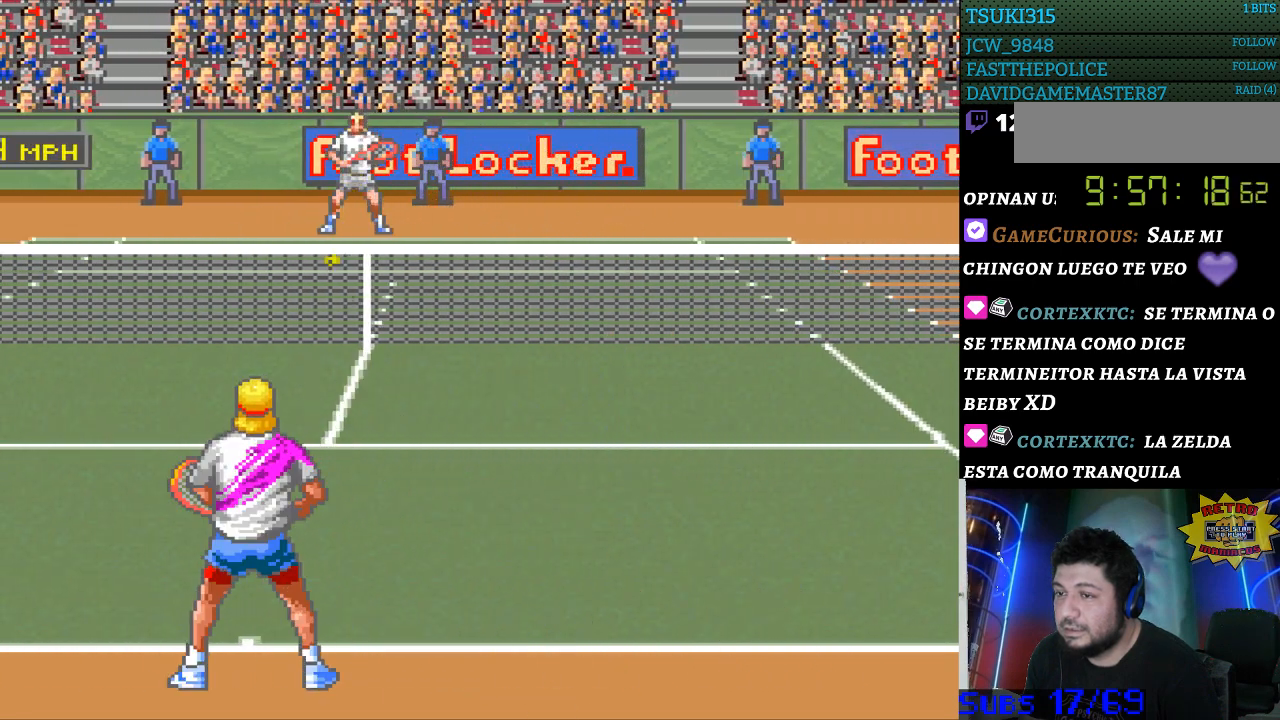
{"buttons": ["DPAD_LEFT"], "events": [[333, "DPAD_LEFT", "down"]]}
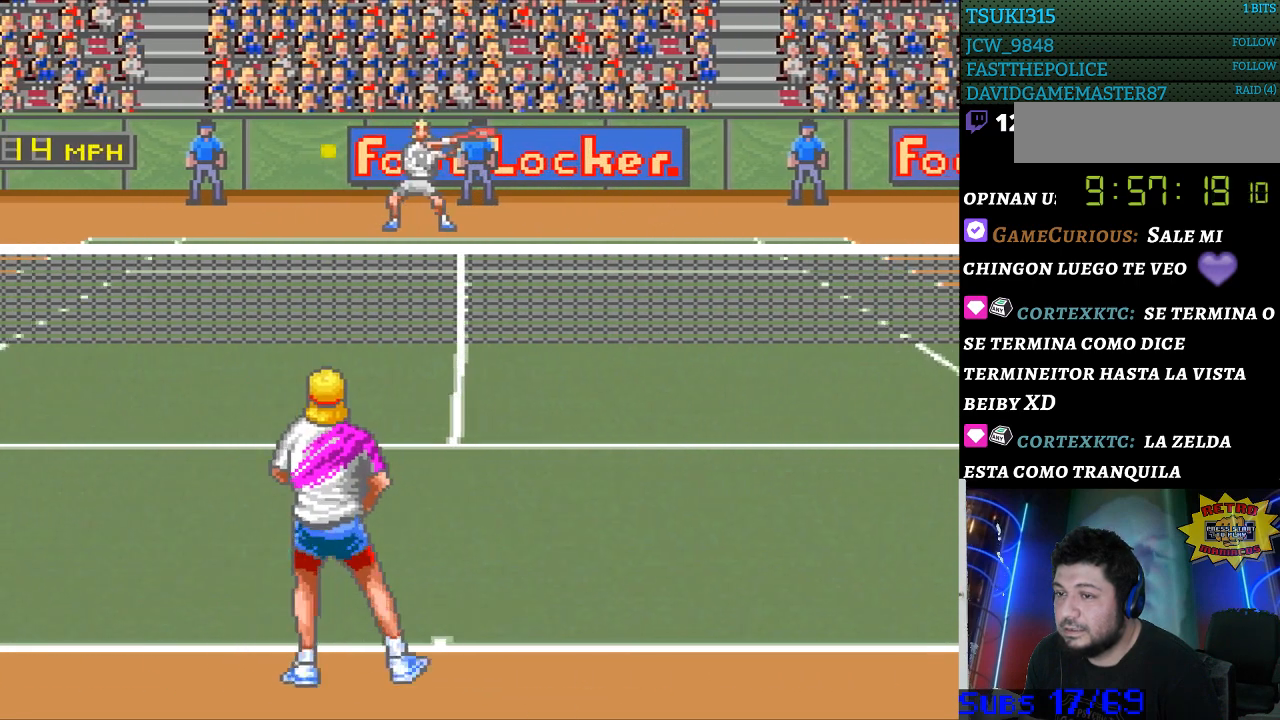
{"buttons": ["DPAD_LEFT"], "events": []}
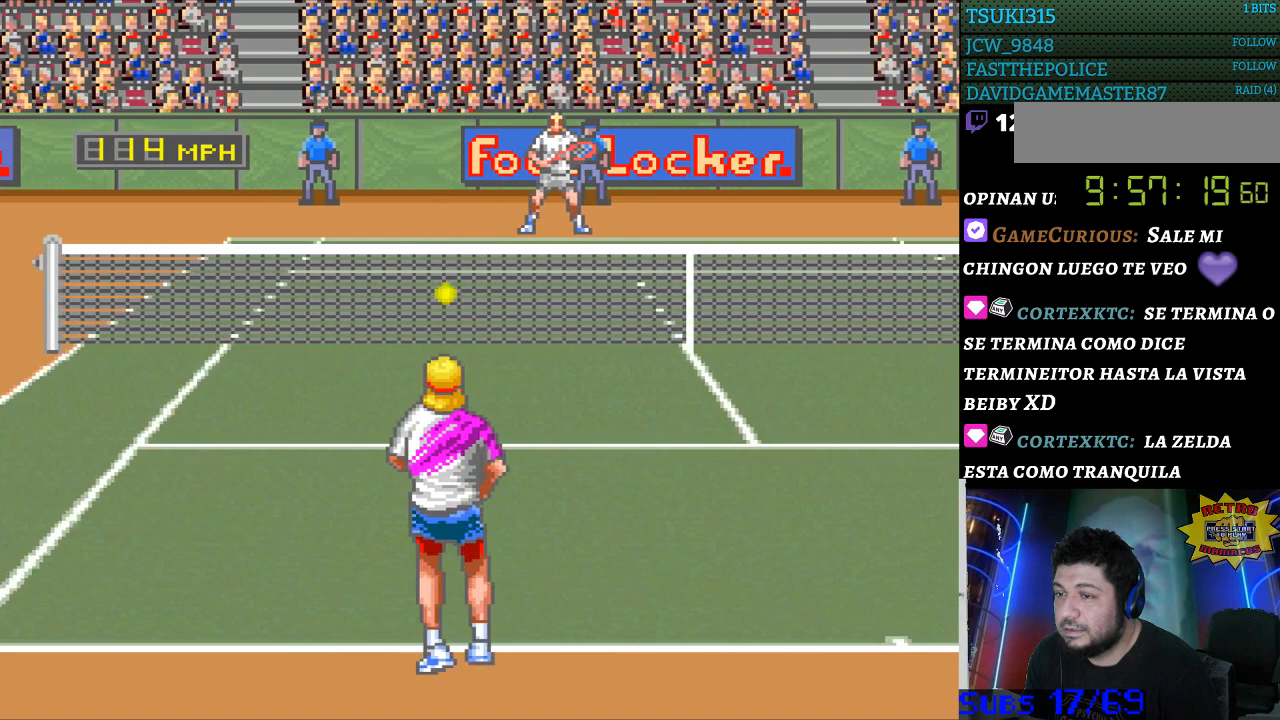
{"buttons": [], "events": [[67, "DPAD_LEFT", "up"], [133, "B", "down"], [267, "B", "up"]]}
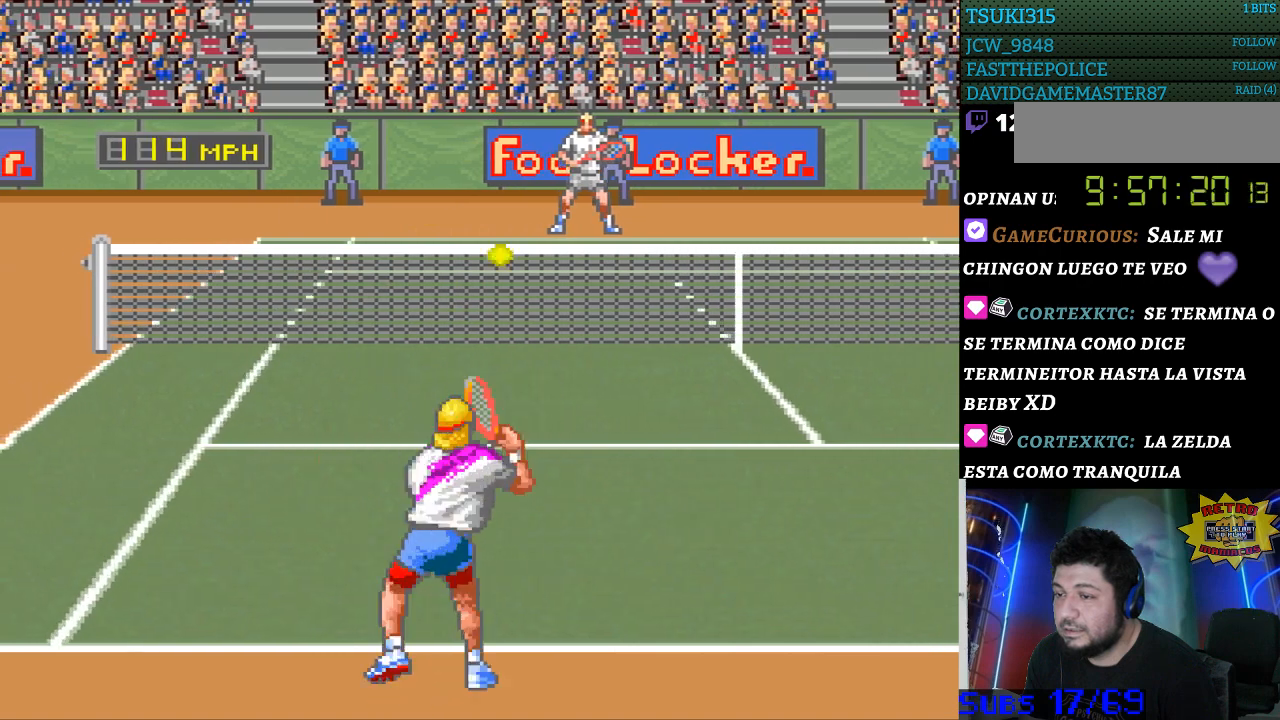
{"buttons": [], "events": [[267, "DPAD_RIGHT", "down"], [433, "DPAD_RIGHT", "up"]]}
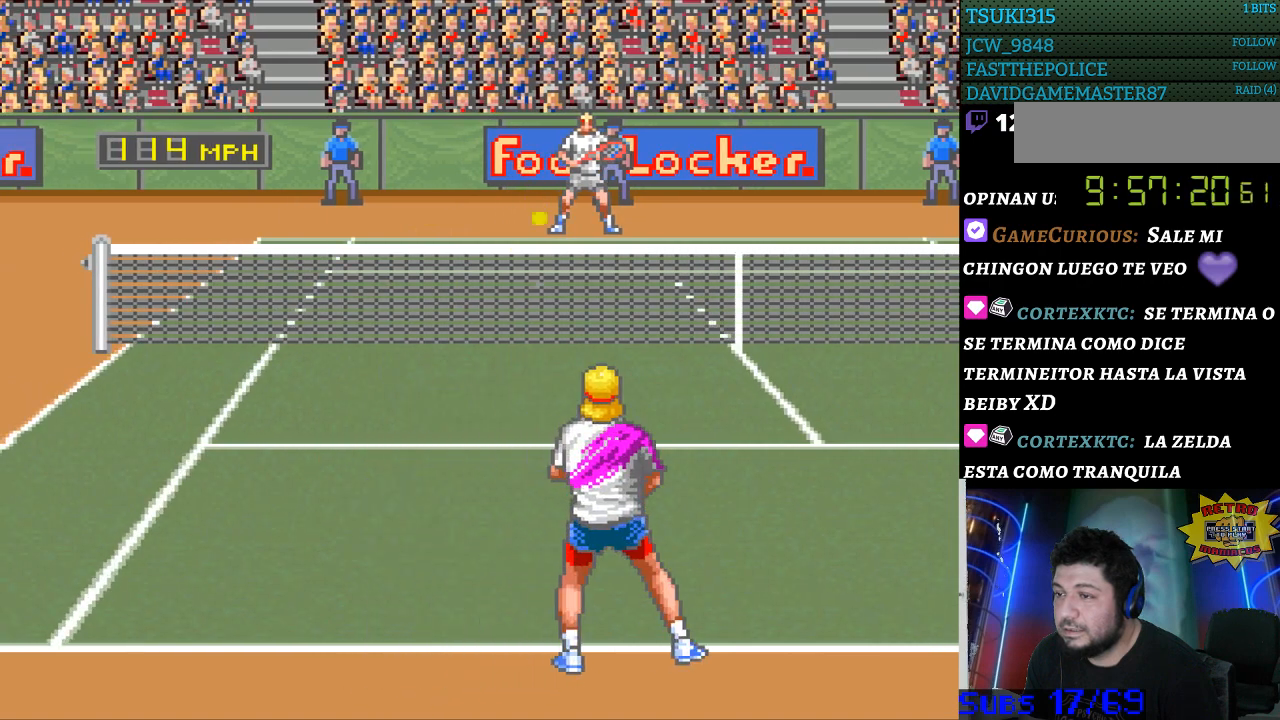
{"buttons": [], "events": []}
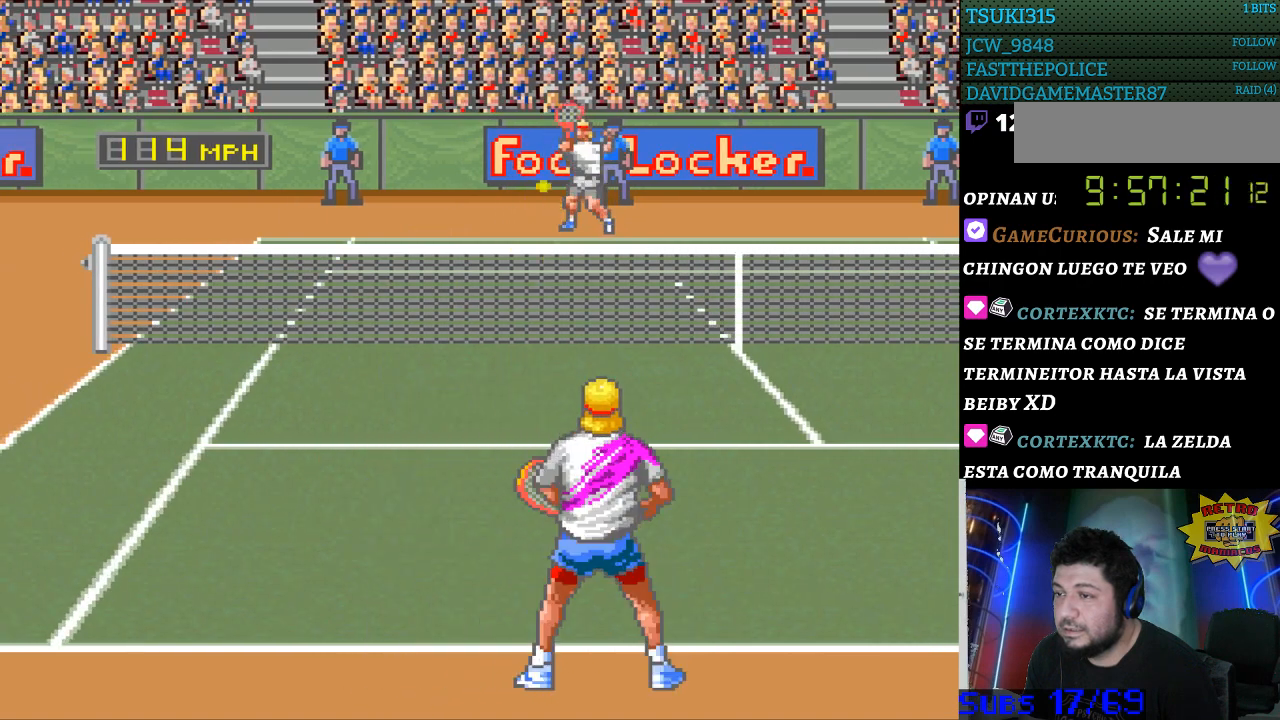
{"buttons": ["DPAD_LEFT"], "events": [[400, "DPAD_LEFT", "down"]]}
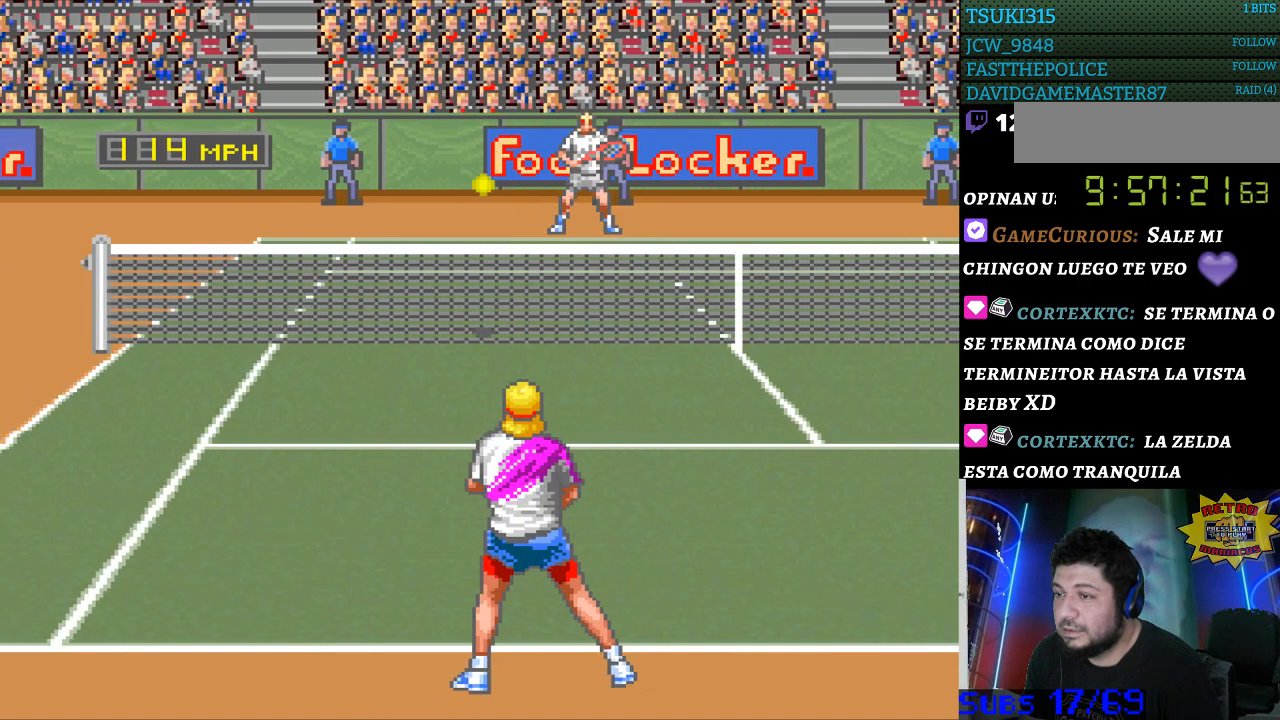
{"buttons": [], "events": [[100, "DPAD_LEFT", "up"], [333, "B", "down"], [500, "B", "up"]]}
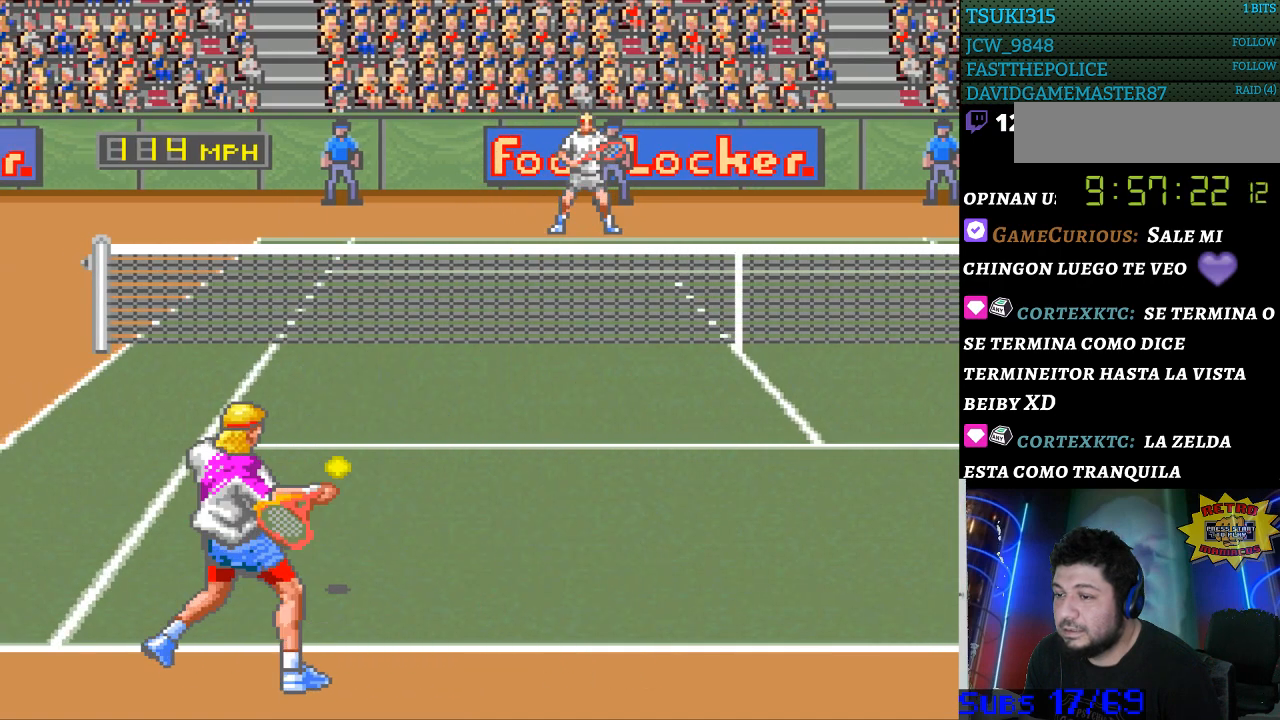
{"buttons": ["DPAD_RIGHT"], "events": [[133, "DPAD_RIGHT", "down"]]}
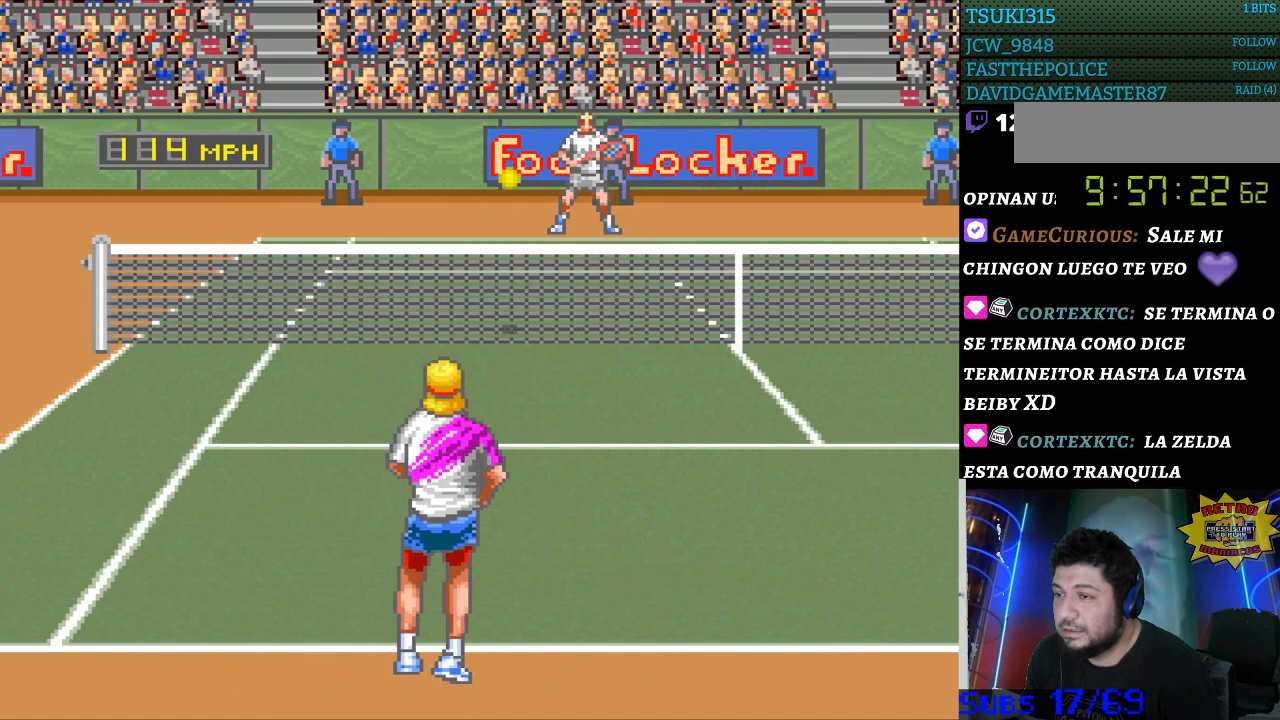
{"buttons": [], "events": [[100, "DPAD_RIGHT", "up"]]}
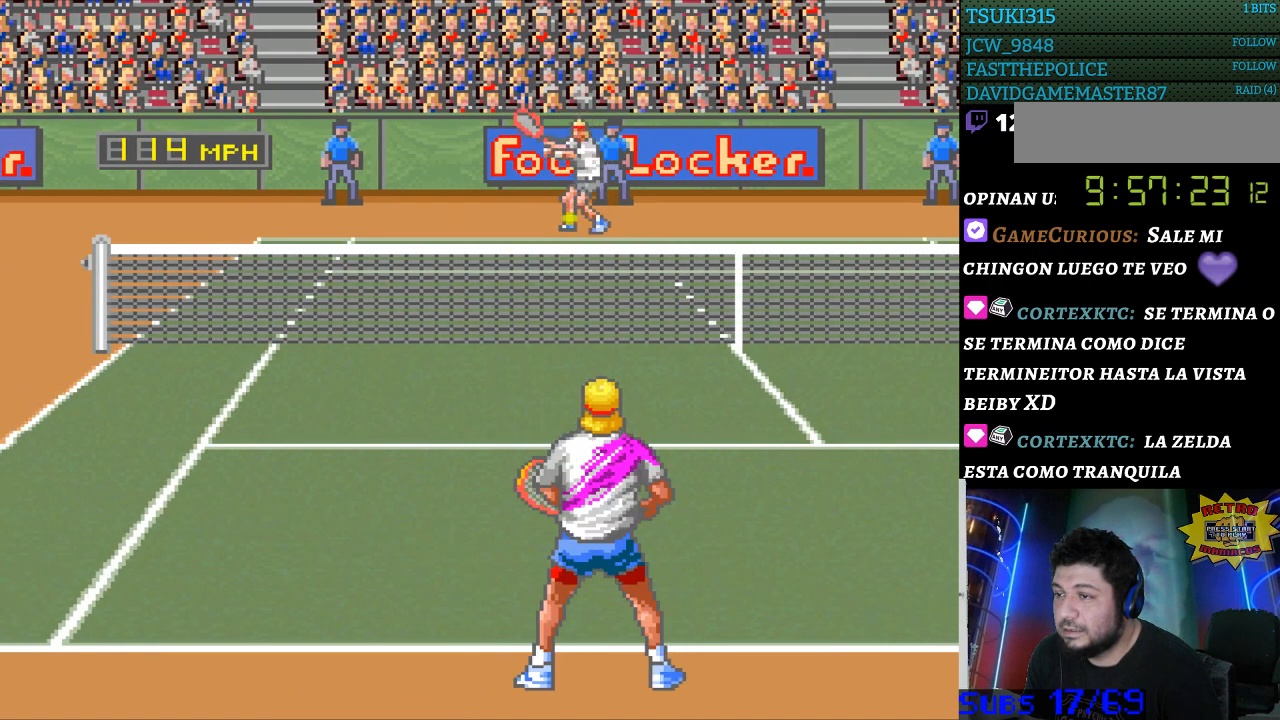
{"buttons": [], "events": []}
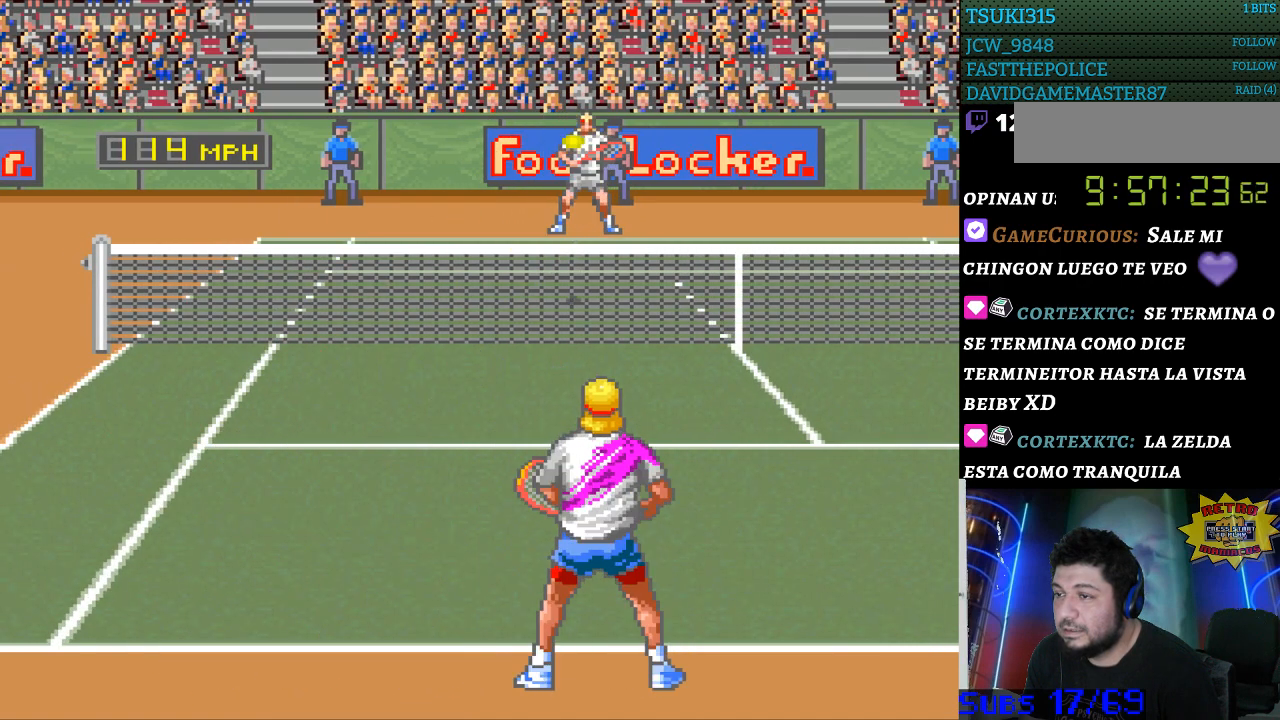
{"buttons": [], "events": [[367, "DPAD_LEFT", "down"], [433, "DPAD_LEFT", "up"]]}
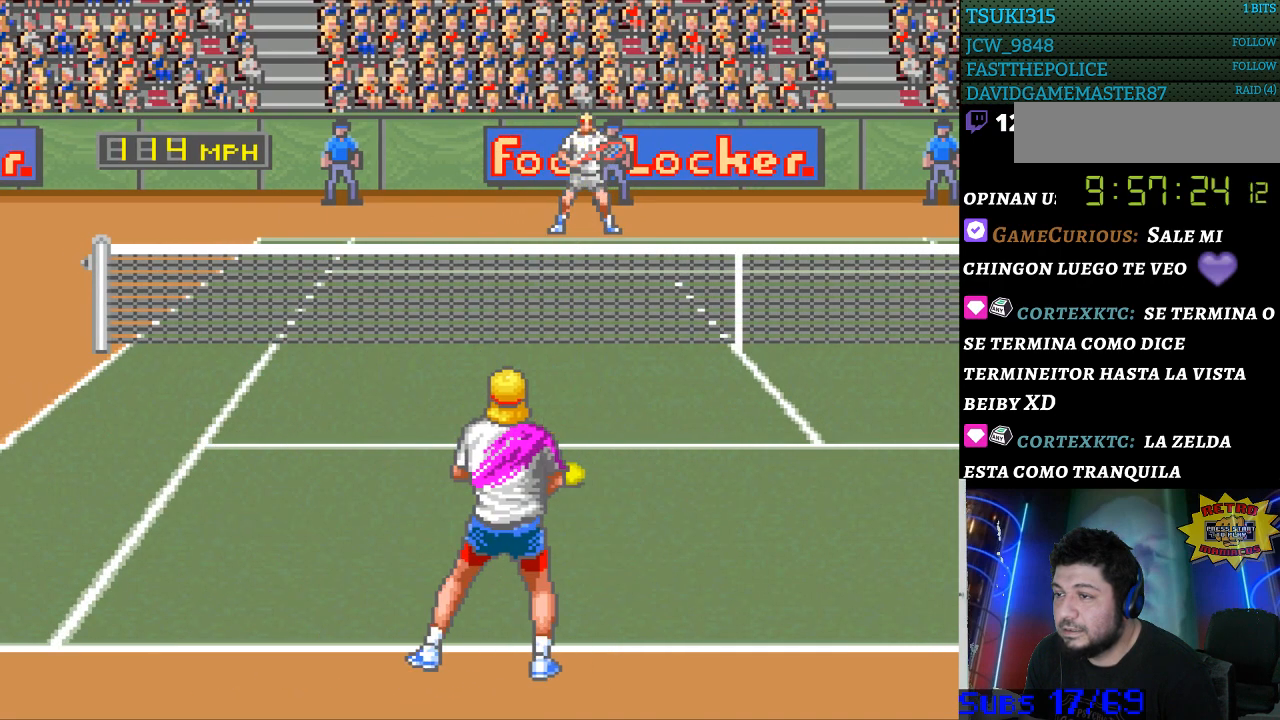
{"buttons": [], "events": [[33, "B", "down"], [400, "B", "up"]]}
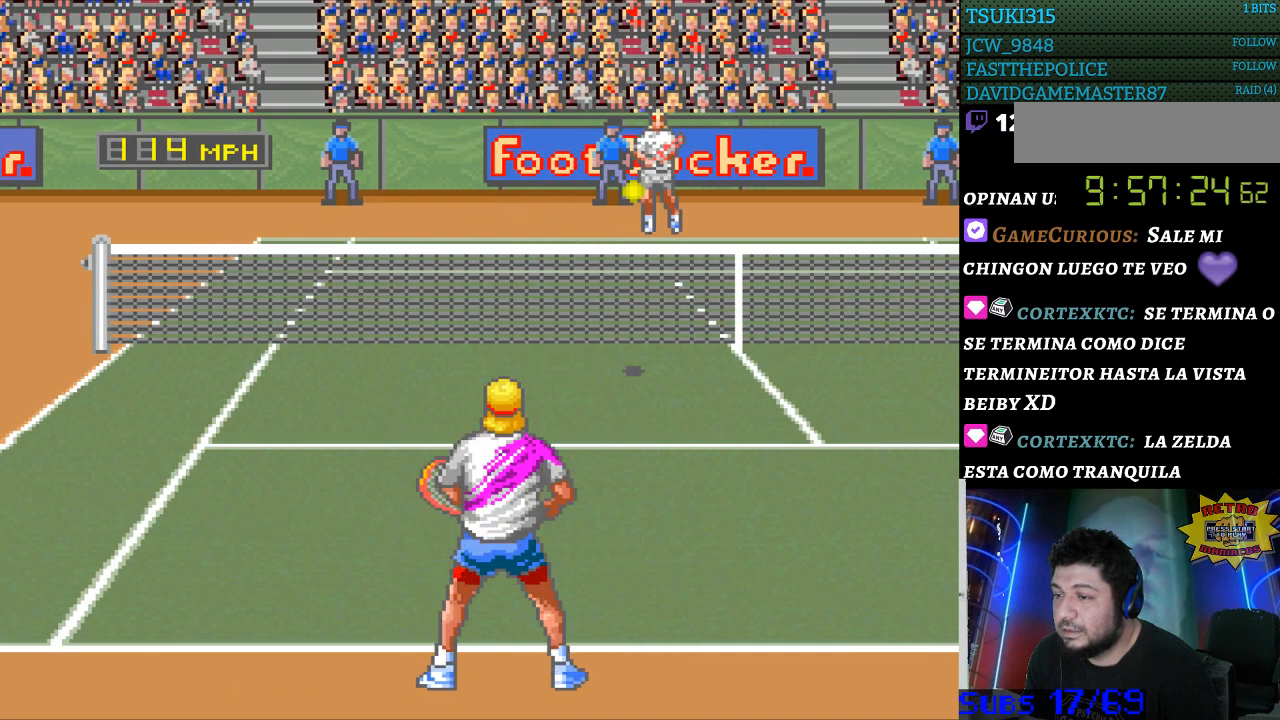
{"buttons": [], "events": [[33, "DPAD_RIGHT", "down"], [300, "DPAD_RIGHT", "up"]]}
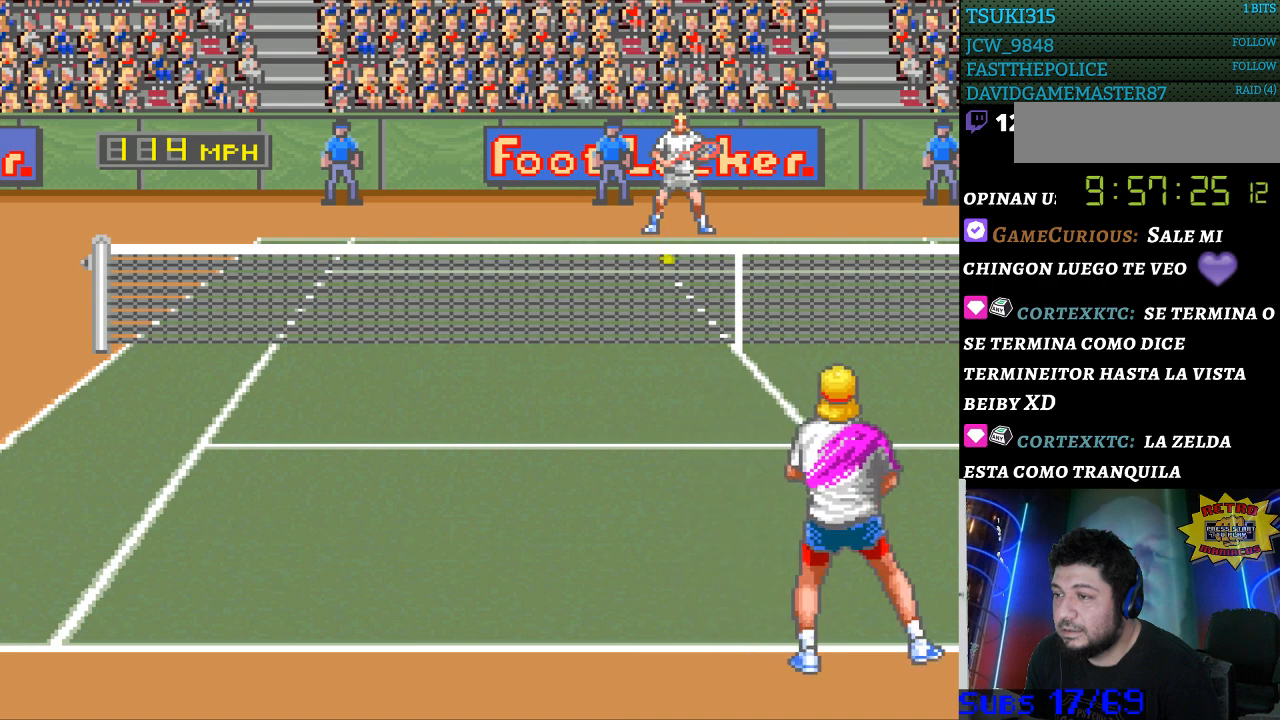
{"buttons": [], "events": []}
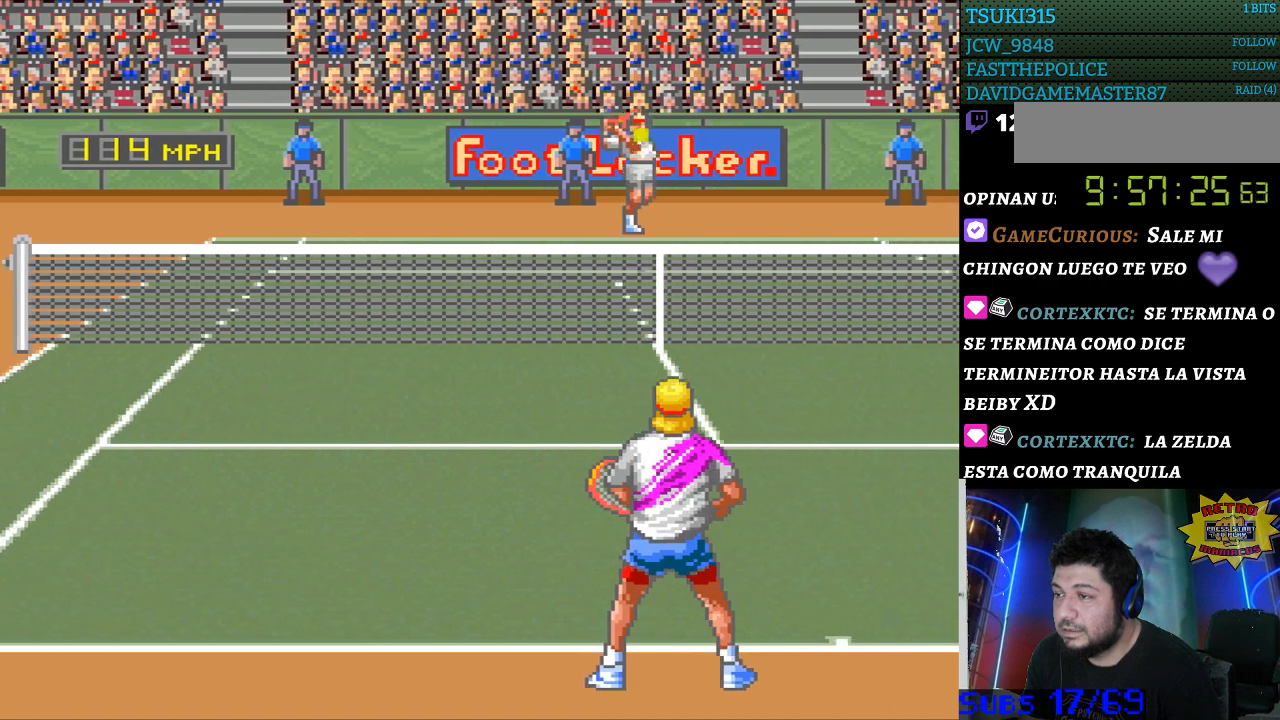
{"buttons": [], "events": [[200, "DPAD_RIGHT", "down"], [467, "DPAD_RIGHT", "up"]]}
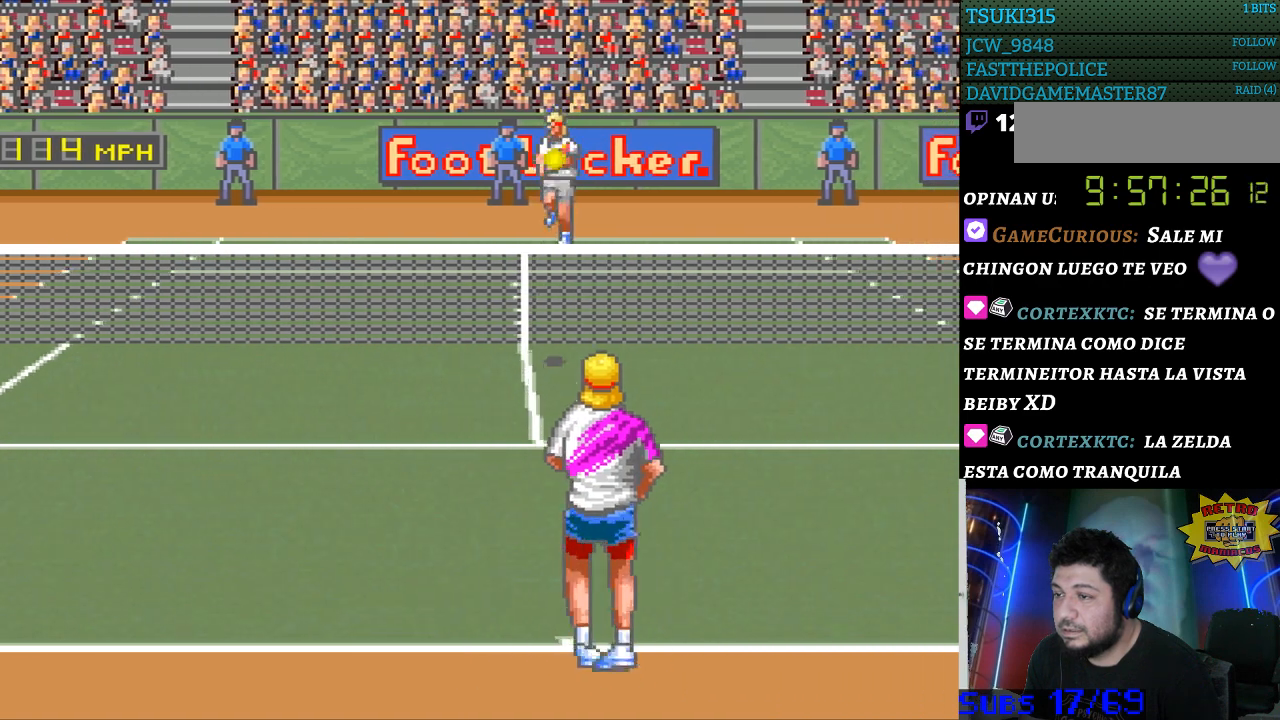
{"buttons": ["B"], "events": [[333, "B", "down"]]}
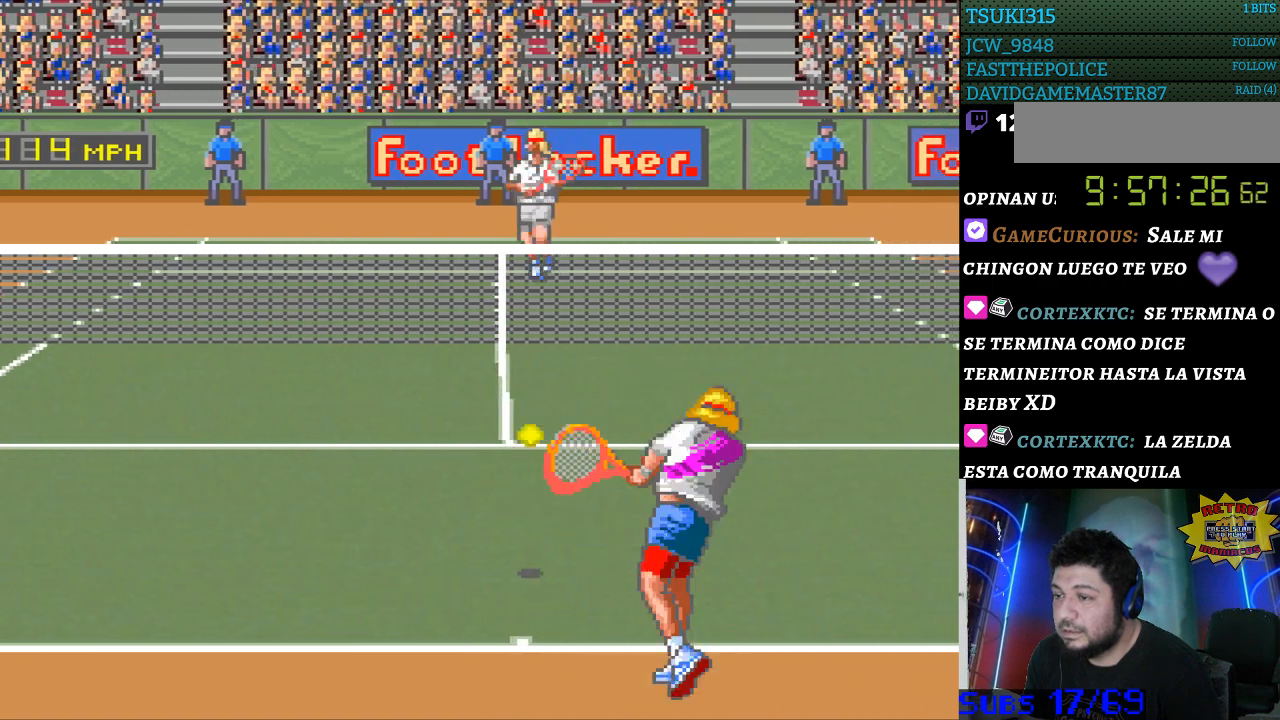
{"buttons": ["DPAD_LEFT"], "events": [[33, "B", "up"], [300, "DPAD_LEFT", "down"]]}
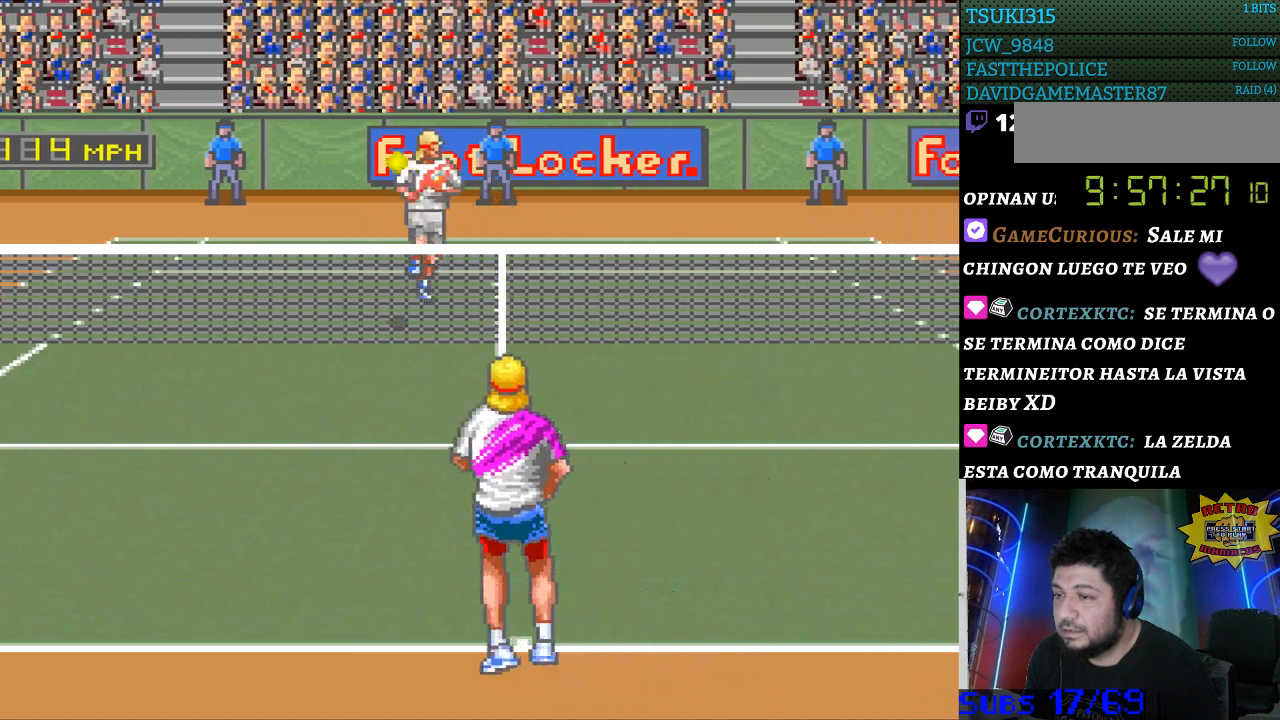
{"buttons": [], "events": [[67, "DPAD_LEFT", "up"]]}
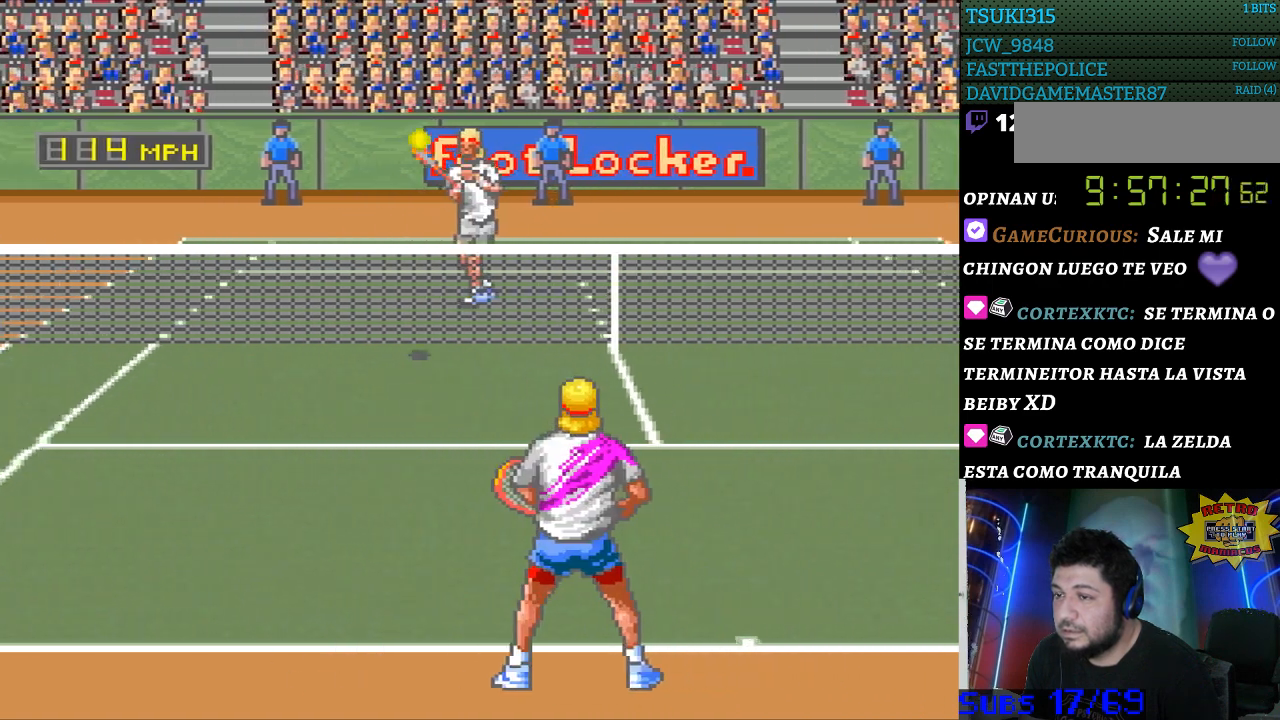
{"buttons": ["X", "DPAD_RIGHT"], "events": [[33, "DPAD_LEFT", "down"], [400, "DPAD_LEFT", "up"], [500, "DPAD_RIGHT", "down"], [500, "X", "down"]]}
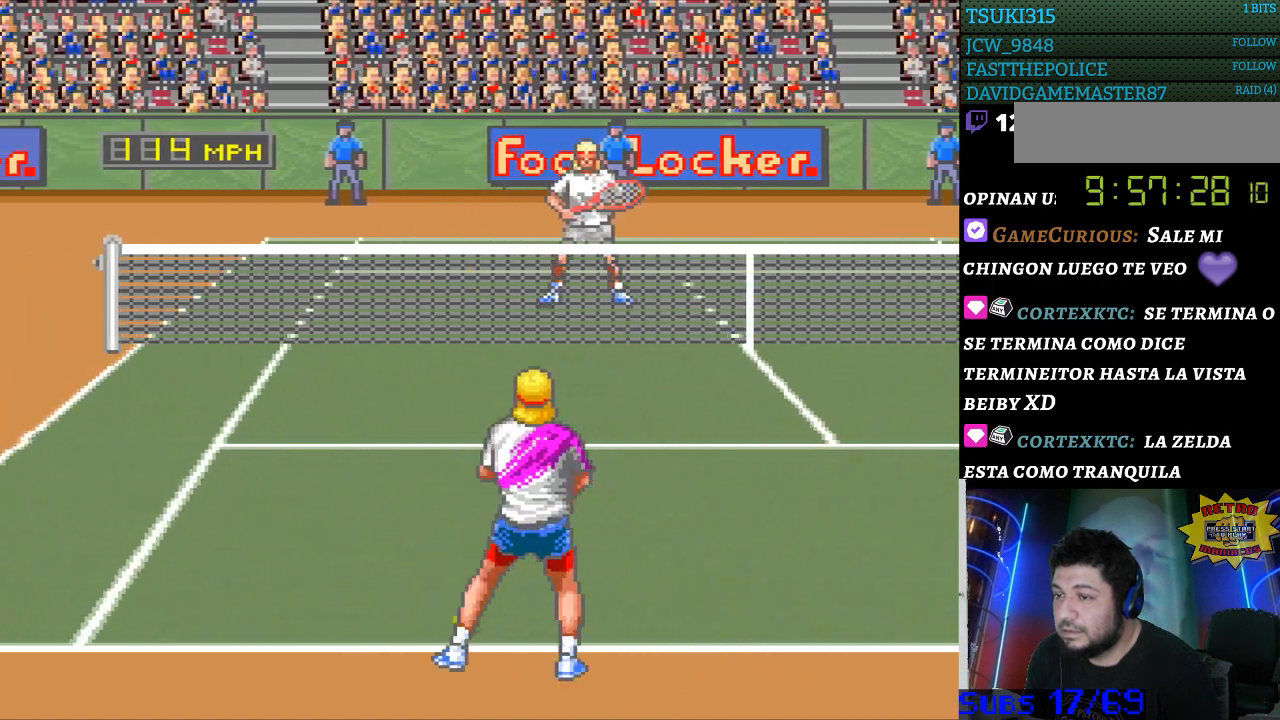
{"buttons": ["DPAD_RIGHT"], "events": [[467, "X", "up"]]}
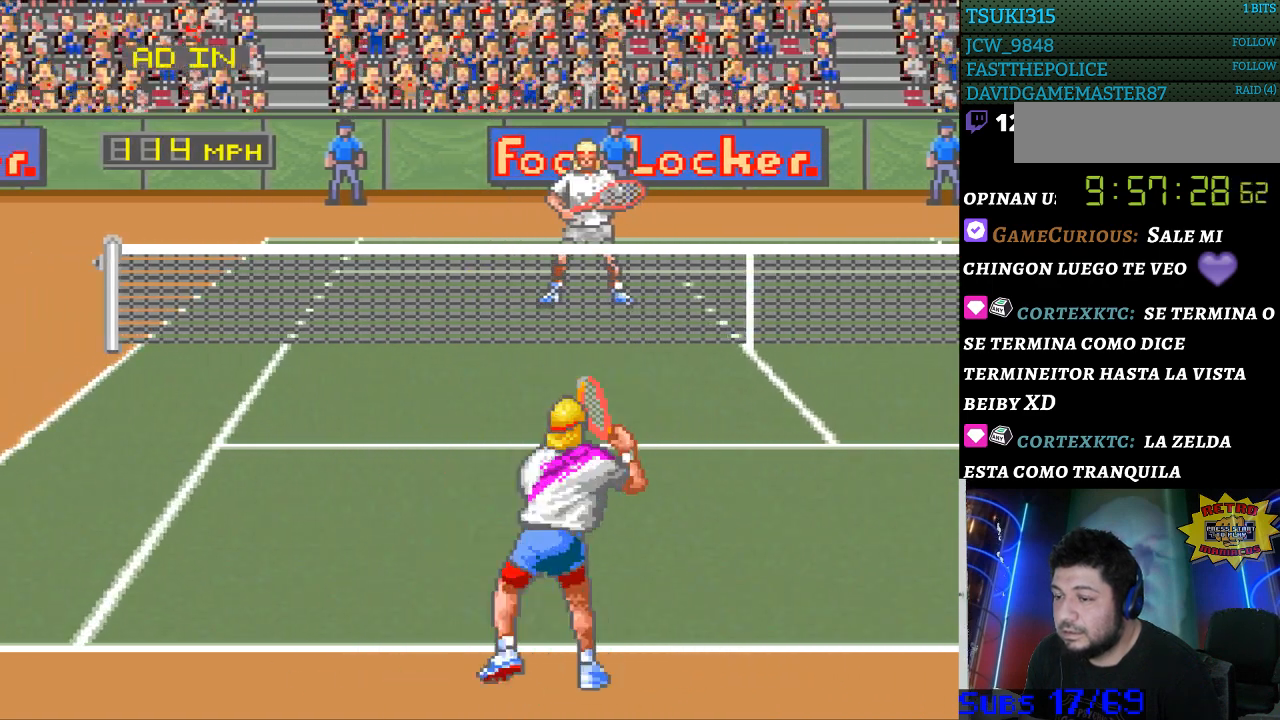
{"buttons": [], "events": [[33, "DPAD_RIGHT", "up"]]}
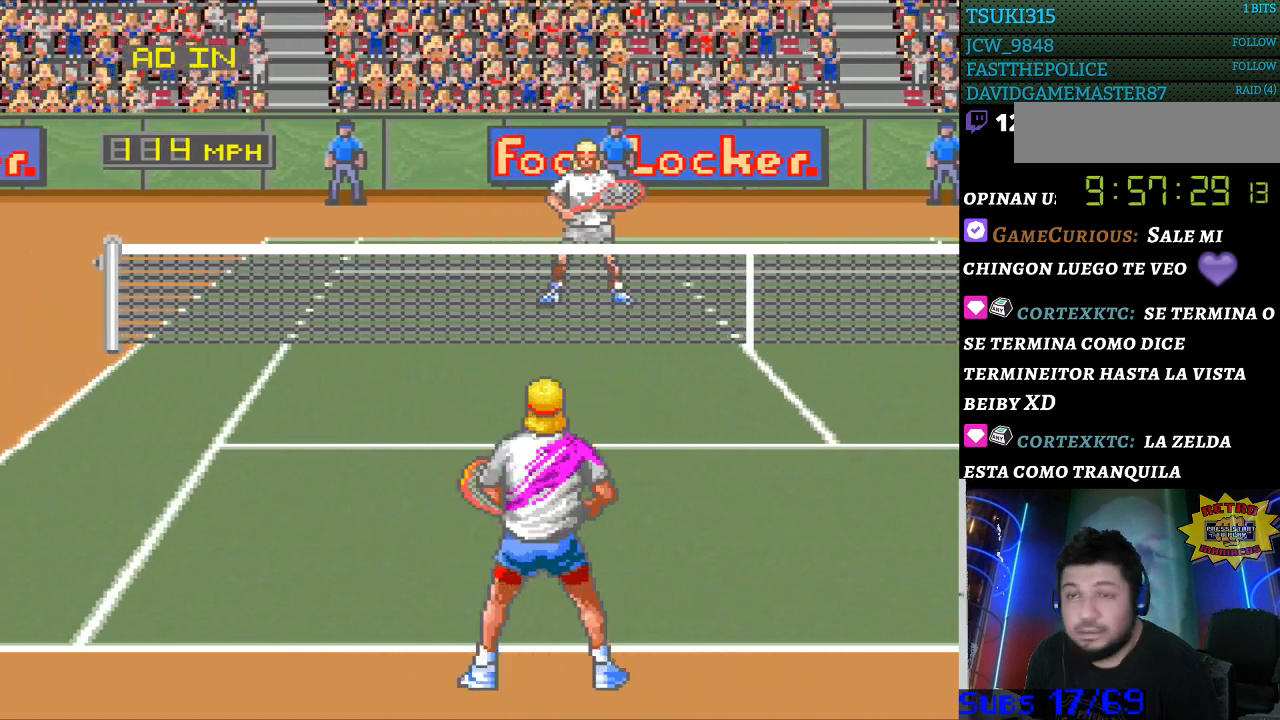
{"buttons": [], "events": []}
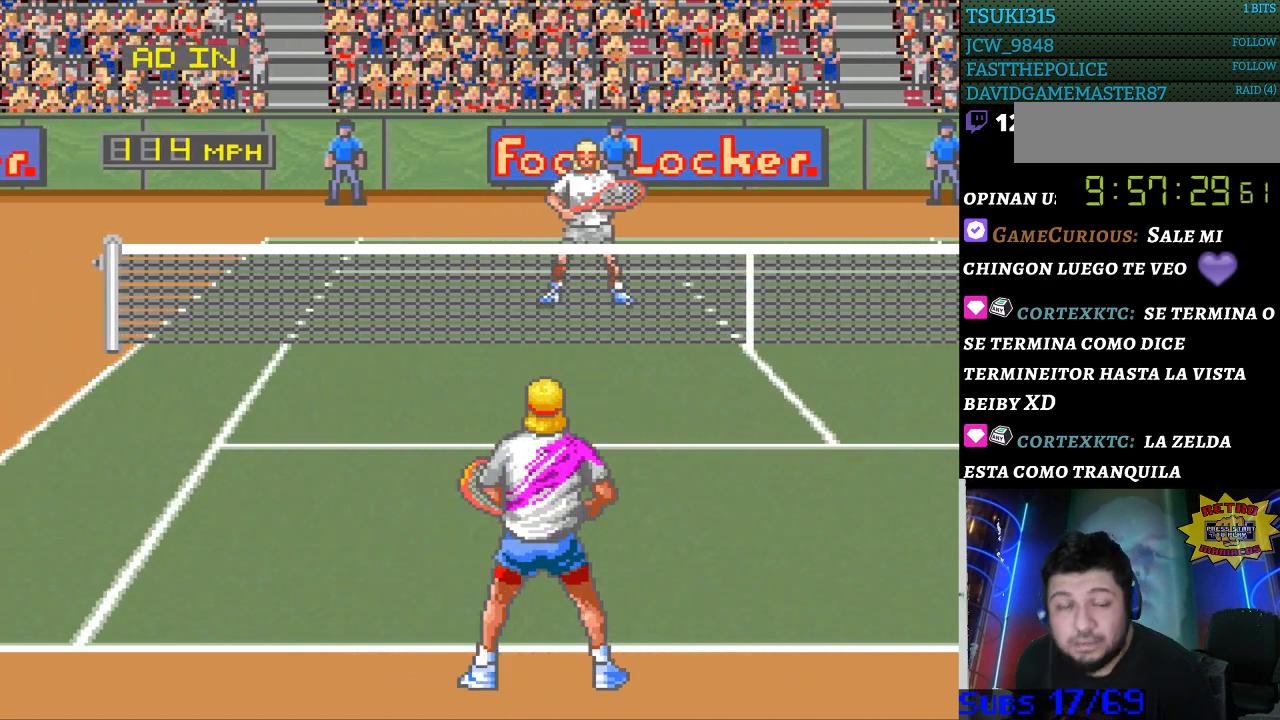
{"buttons": [], "events": [[367, "B", "down"], [433, "B", "up"]]}